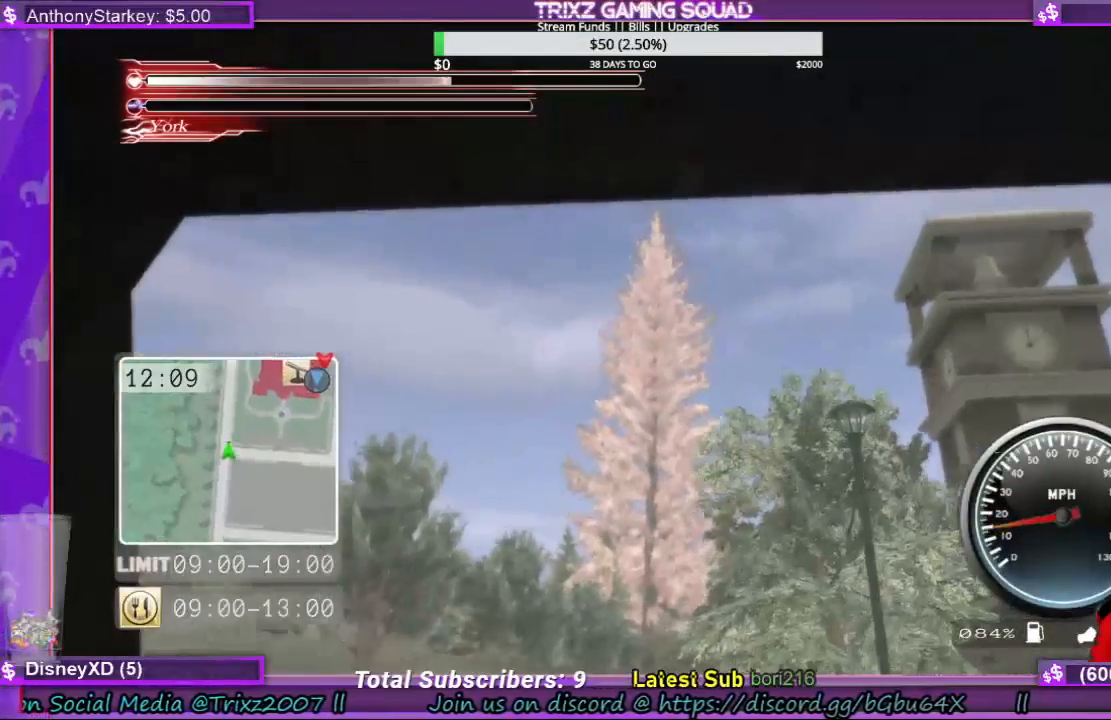
Gameplay with keyboard and mouse; each line is a JSON object with the keys and mouse buttons held at the frame after it. "events" lists presses ("down") and releases ("up") of "a", "ctrl", "d", "e", "f", "q", "r", "s", "shift", "space", "tab", "w", "mouse_left", "mouse_wheel", "mouse_right", "mouse_mb4" and "mouse_mb5" between this image and that frame as [ms after this image, input, new state], when the widget could be followed in between. "mouse_left", "mouse_wheel", "mouse_right", "mouse_mb4", "mouse_mb5" = the "left", "wheel", "right", "mb4", "mb5" buttons of the "mouse" list. No other keys are recorded. "wheel" means that the mouse wheel is clicked or scrolled. Mouse movement is not recorded.
{"keys": [], "mouse": [], "events": []}
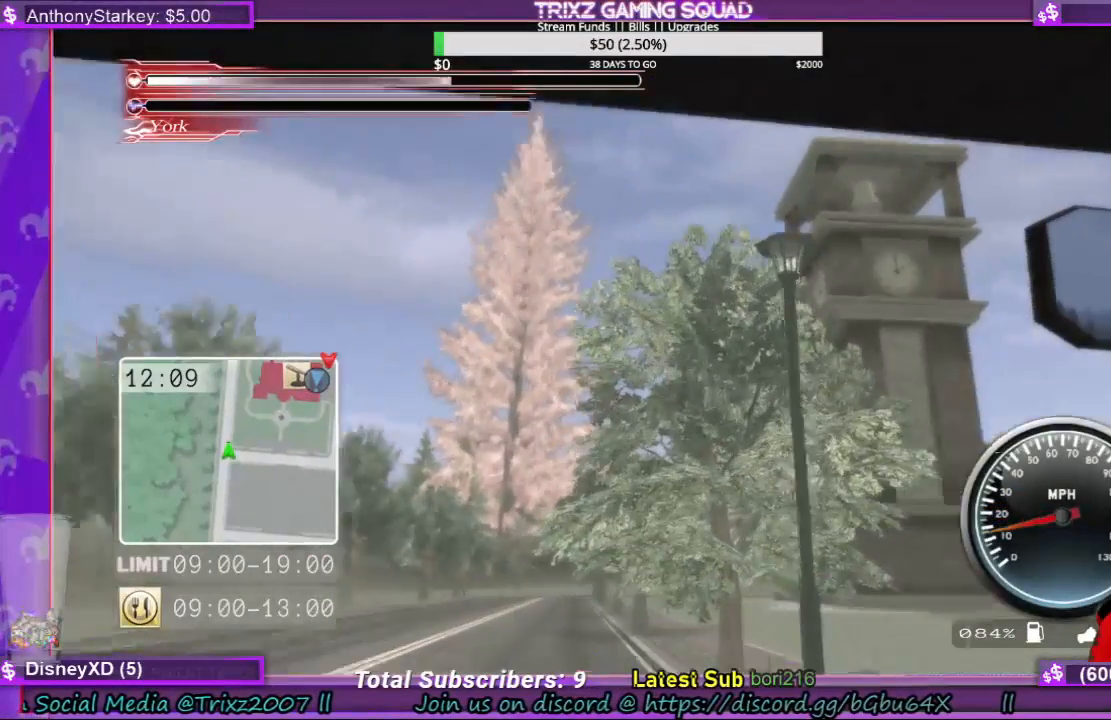
{"keys": [], "mouse": [], "events": []}
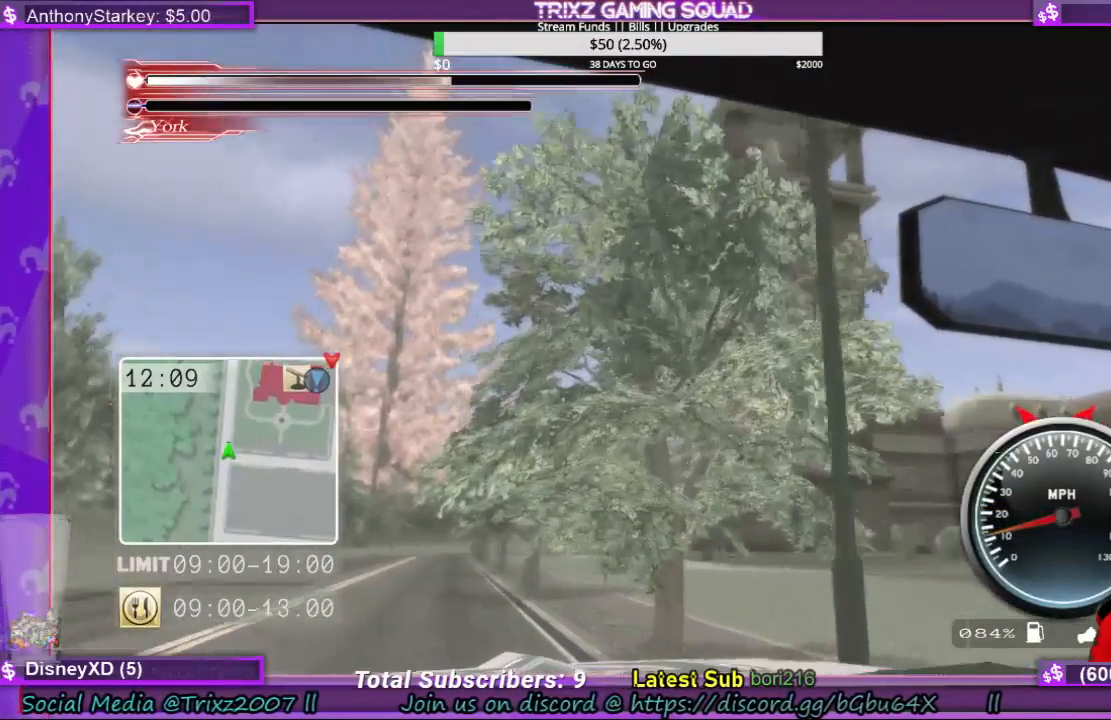
{"keys": [], "mouse": [], "events": []}
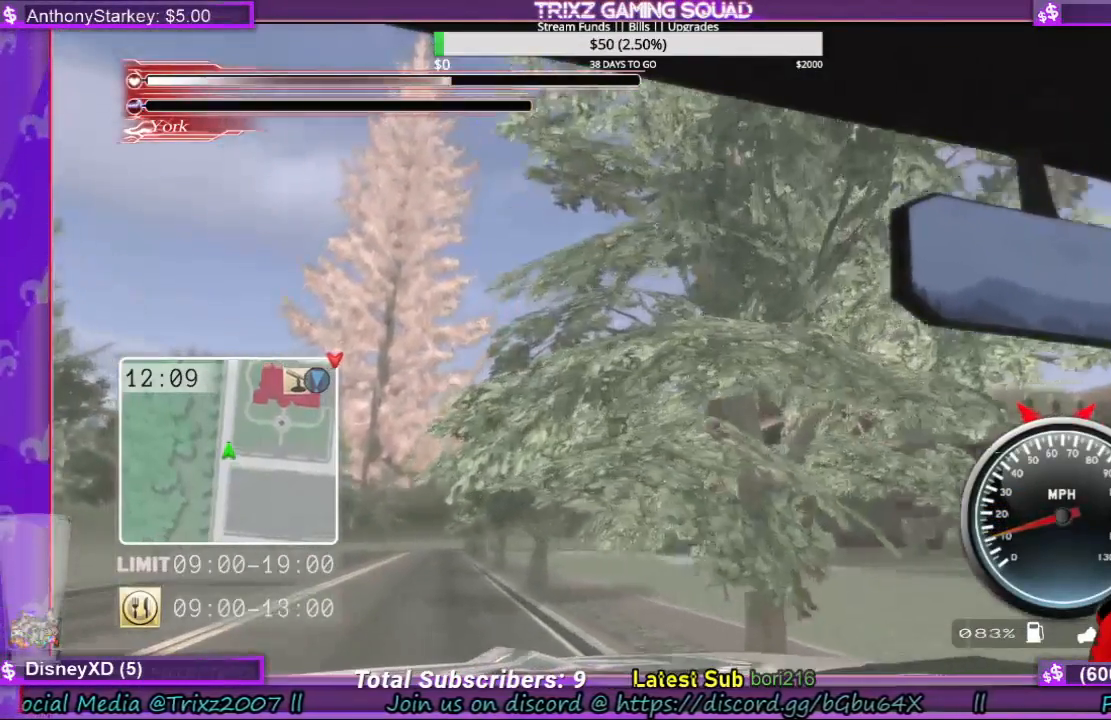
{"keys": [], "mouse": [], "events": []}
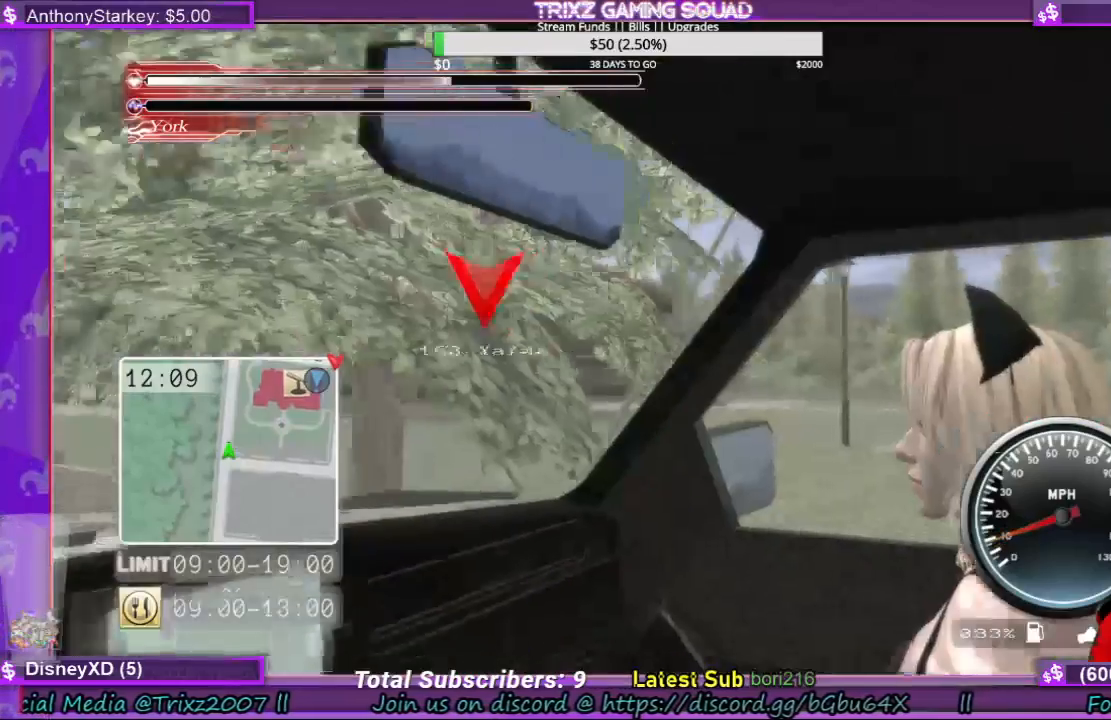
{"keys": [], "mouse": [], "events": []}
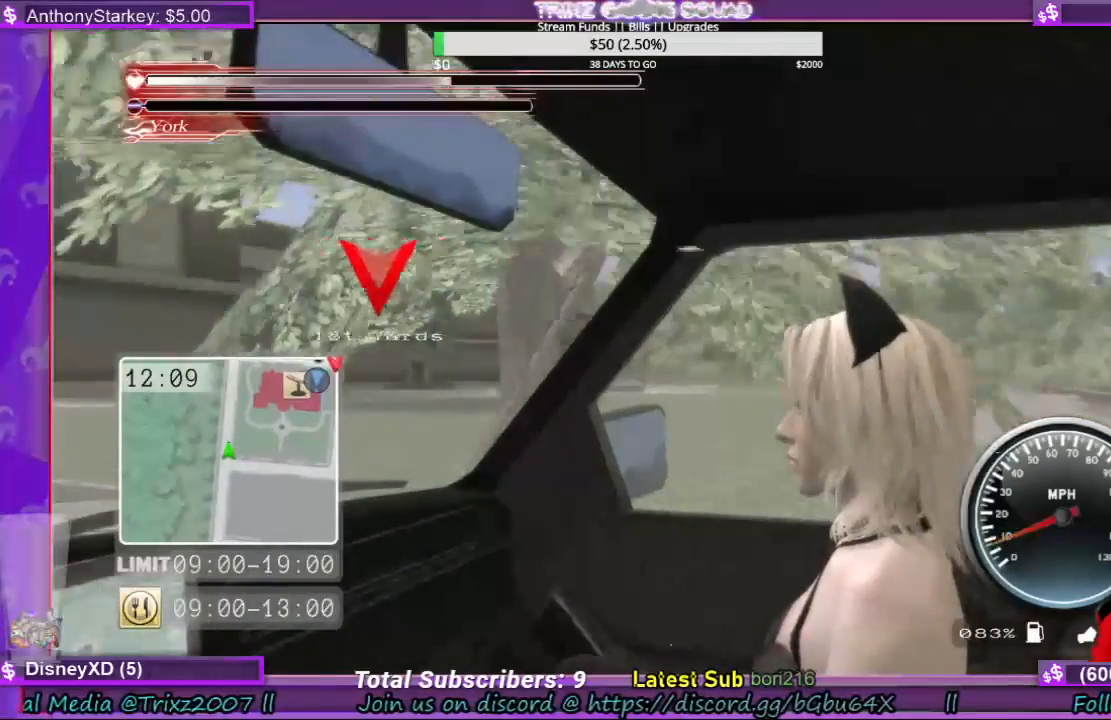
{"keys": [], "mouse": [], "events": []}
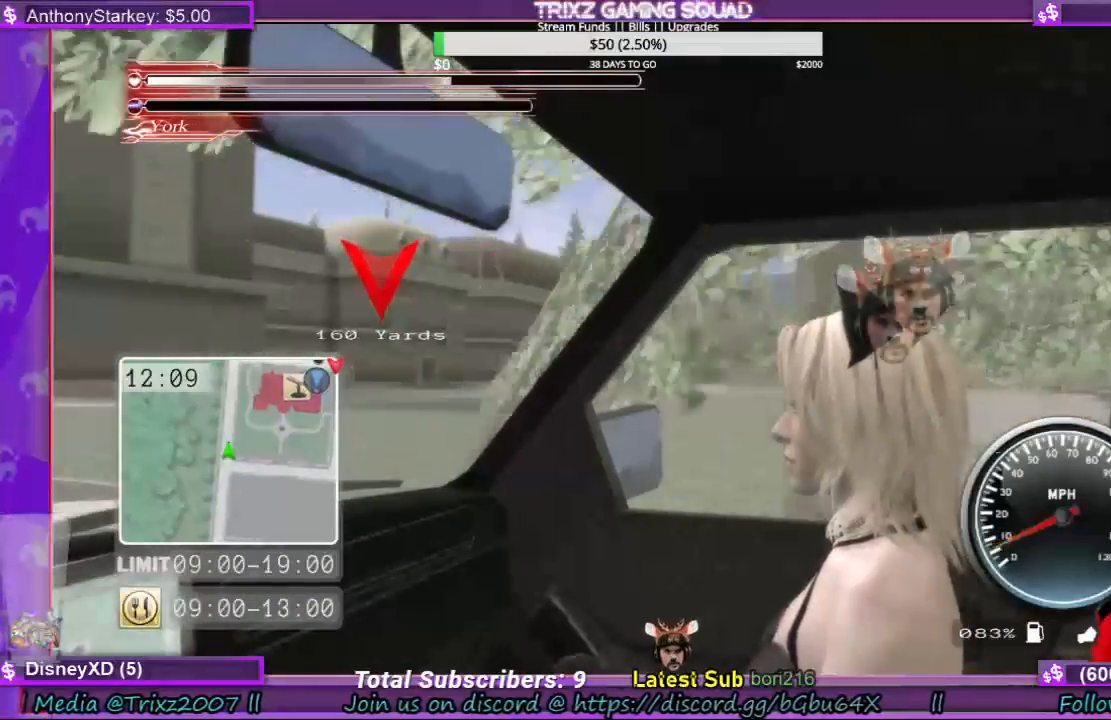
{"keys": [], "mouse": [], "events": []}
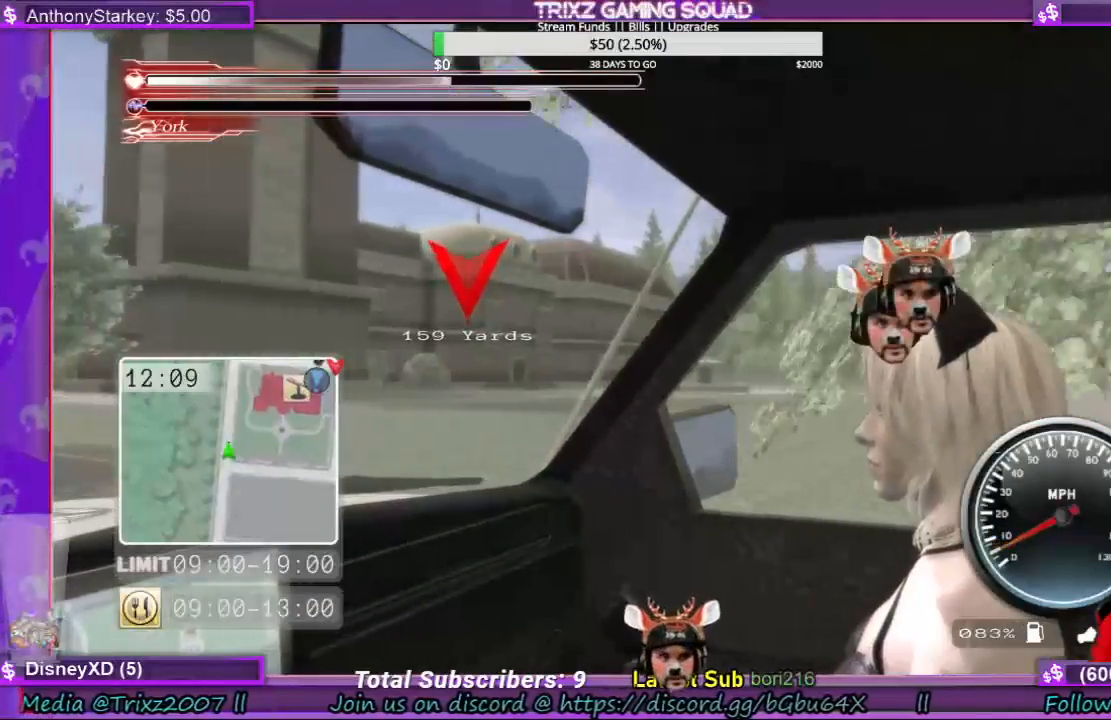
{"keys": [], "mouse": [], "events": []}
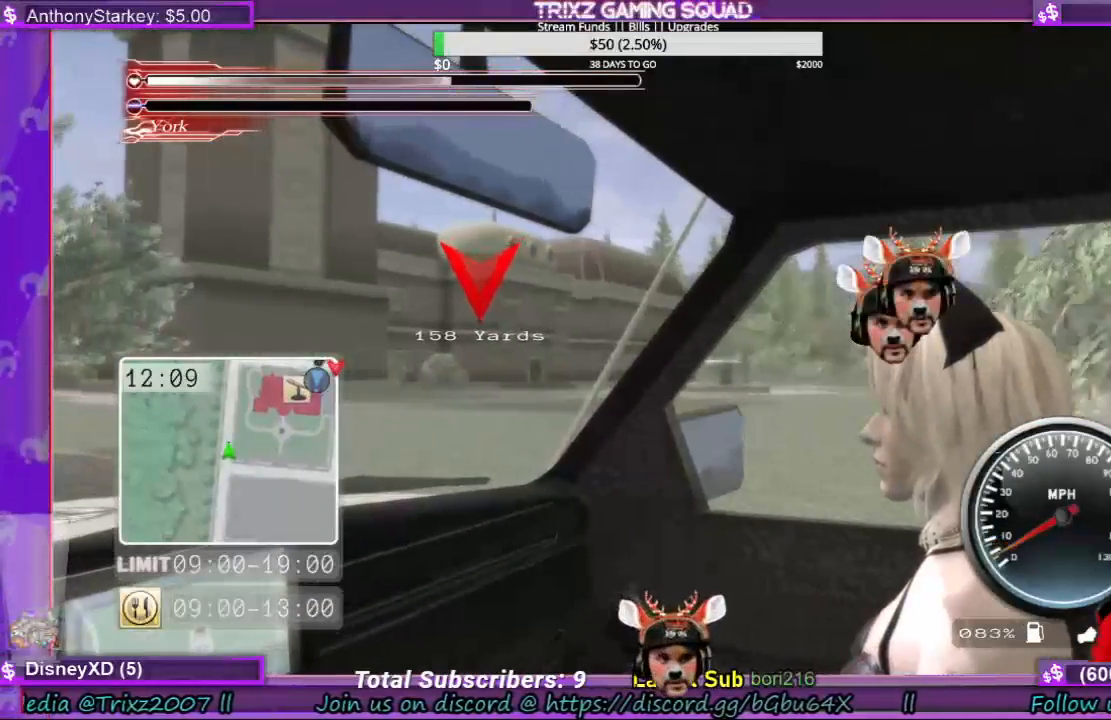
{"keys": ["w"], "mouse": [], "events": [[133, "w", "down"]]}
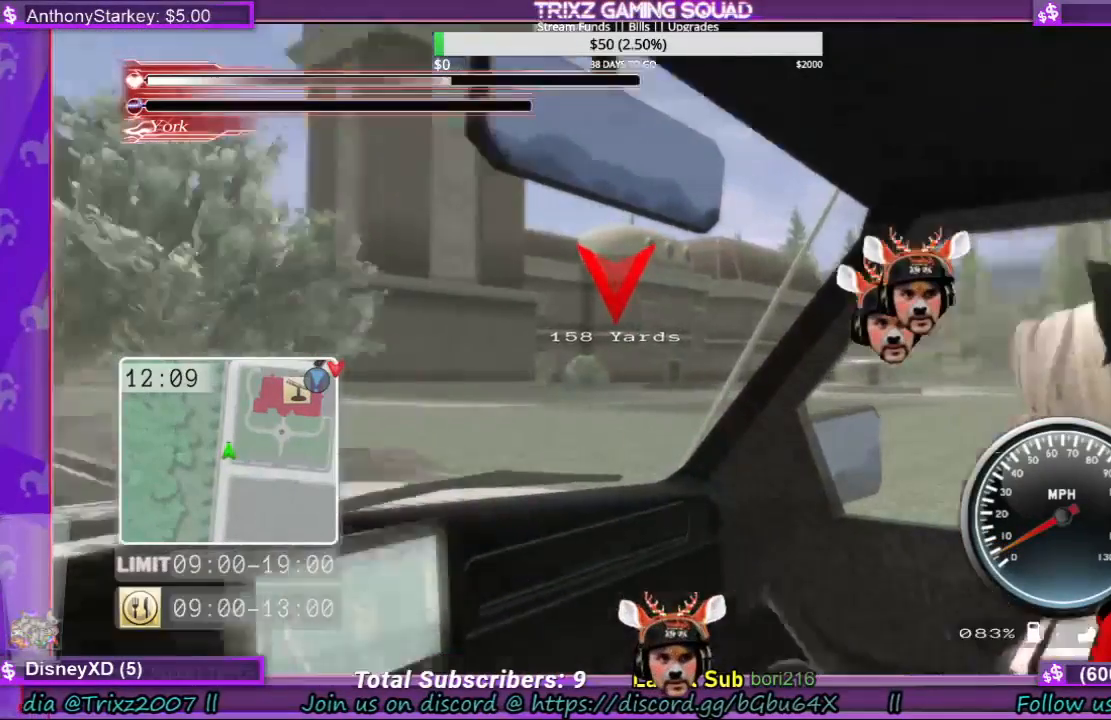
{"keys": ["w"], "mouse": [], "events": []}
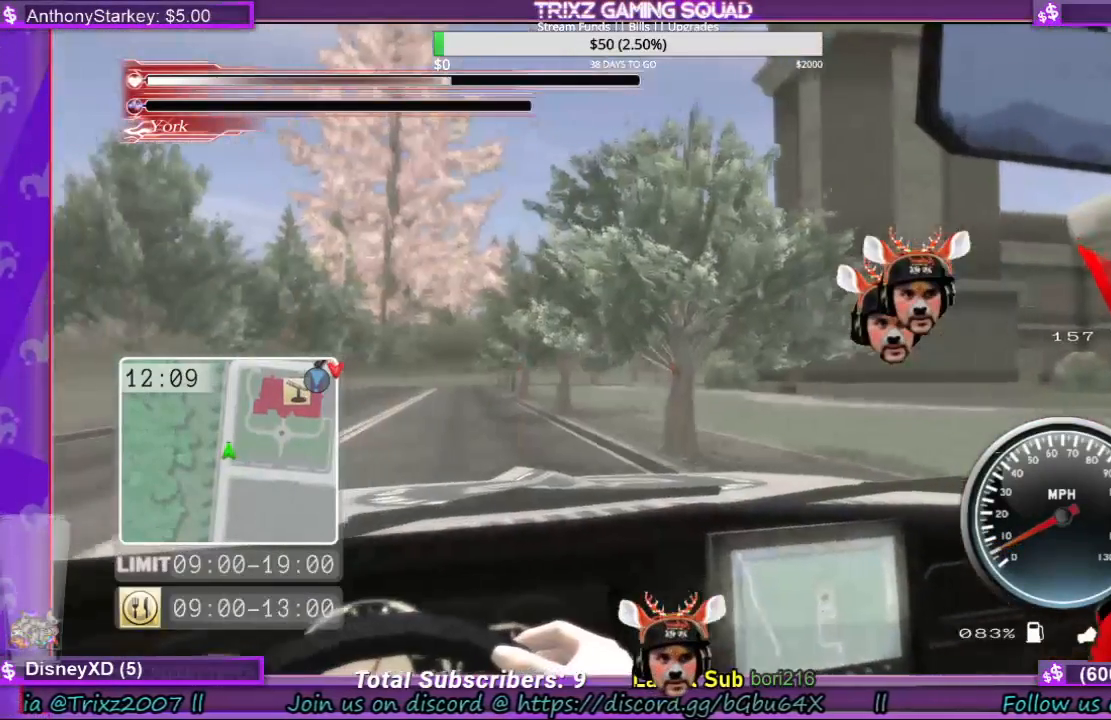
{"keys": ["w"], "mouse": [], "events": []}
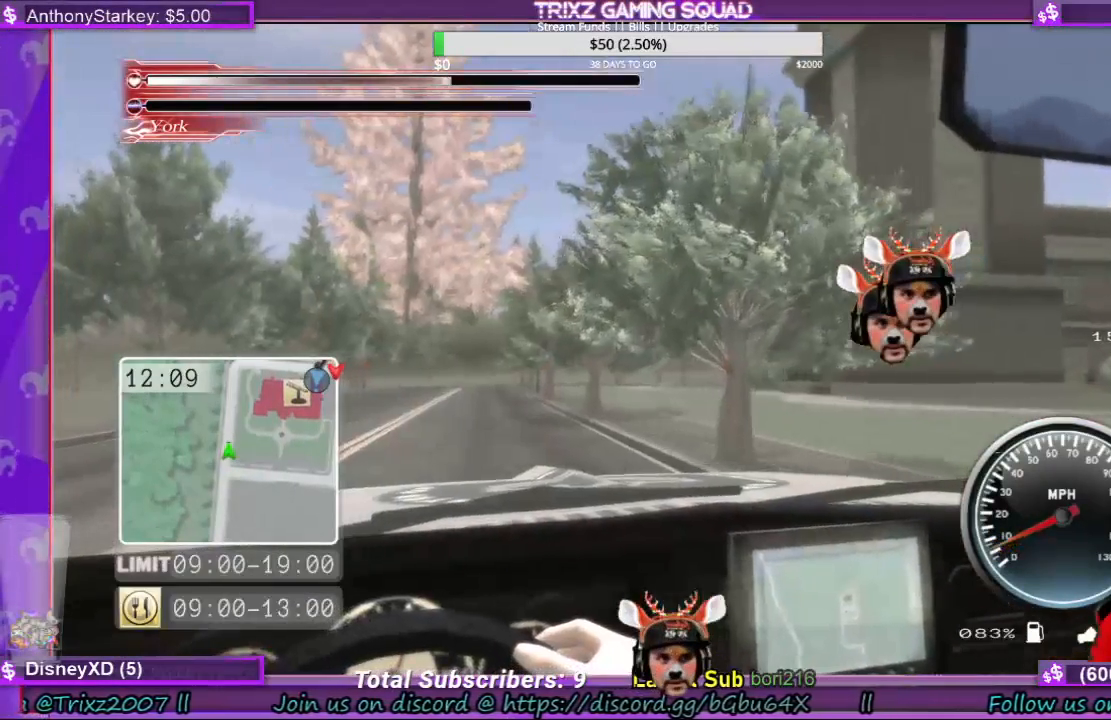
{"keys": ["w"], "mouse": [], "events": []}
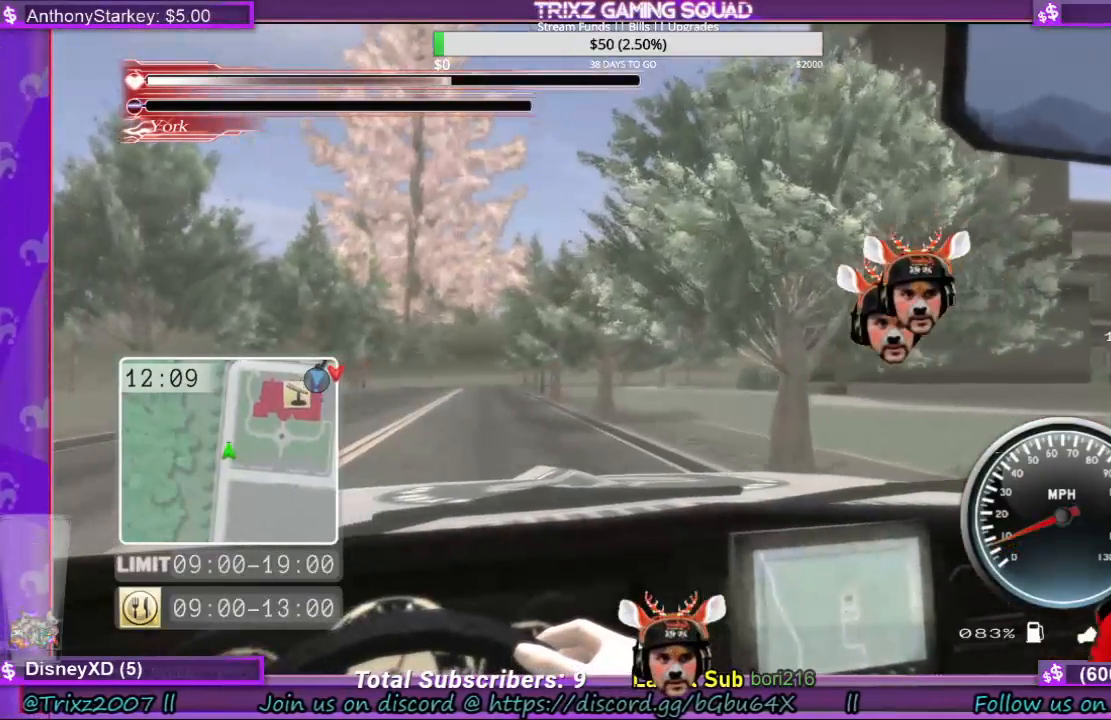
{"keys": ["w"], "mouse": [], "events": []}
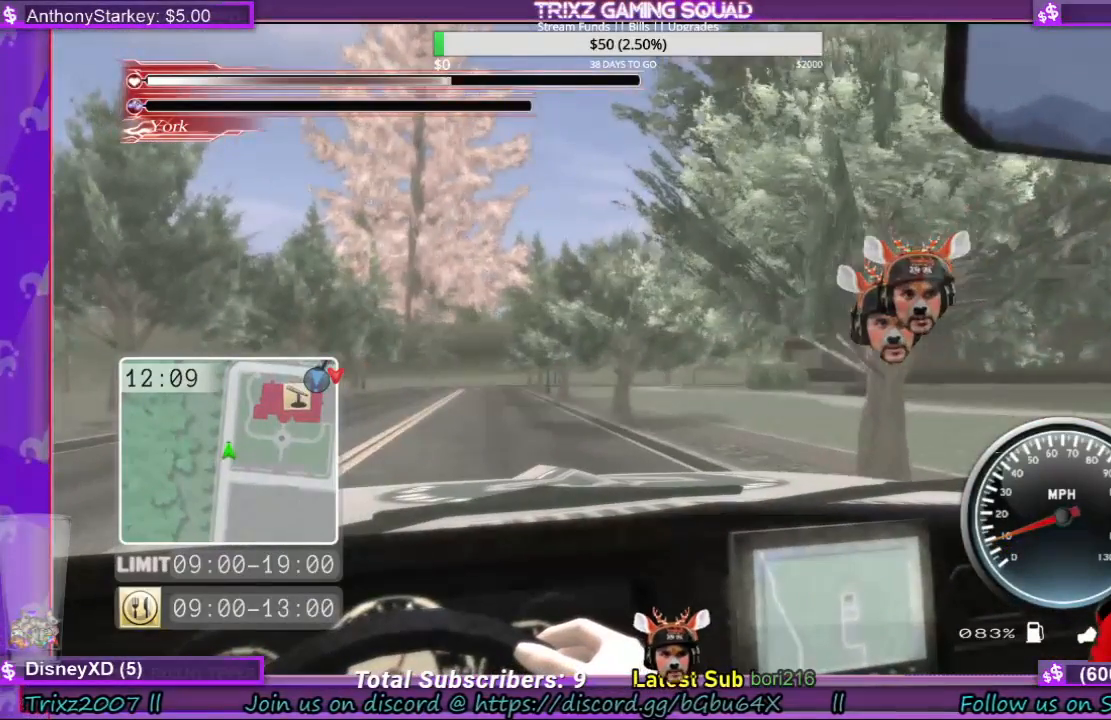
{"keys": ["w"], "mouse": [], "events": []}
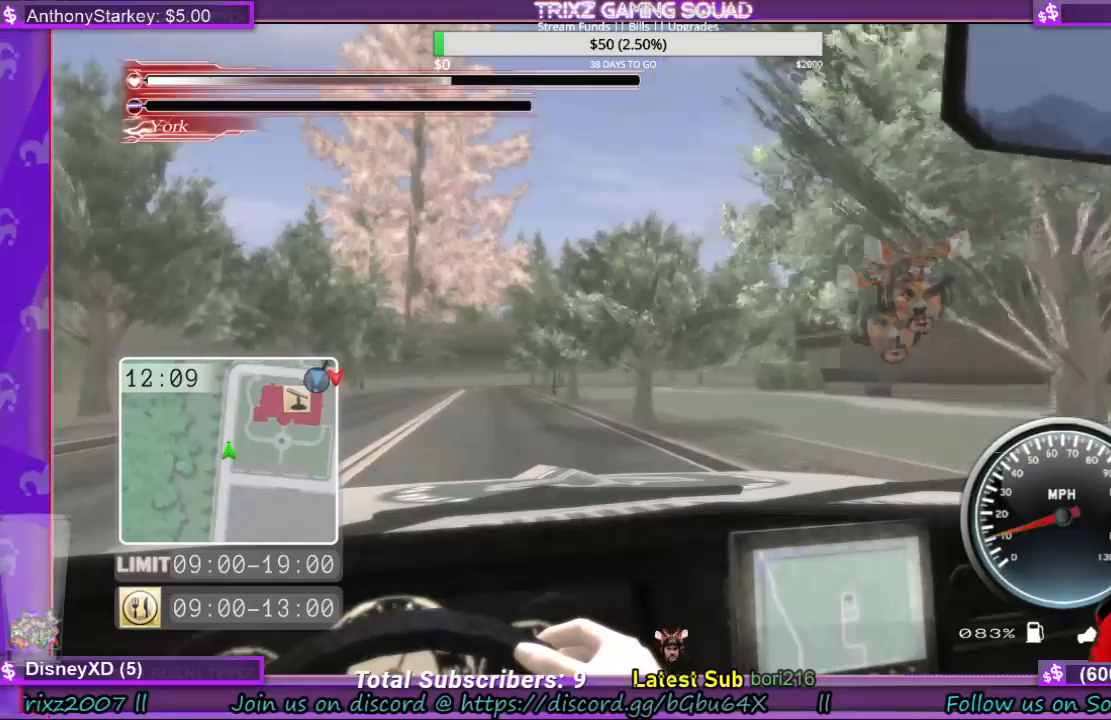
{"keys": ["w"], "mouse": [], "events": []}
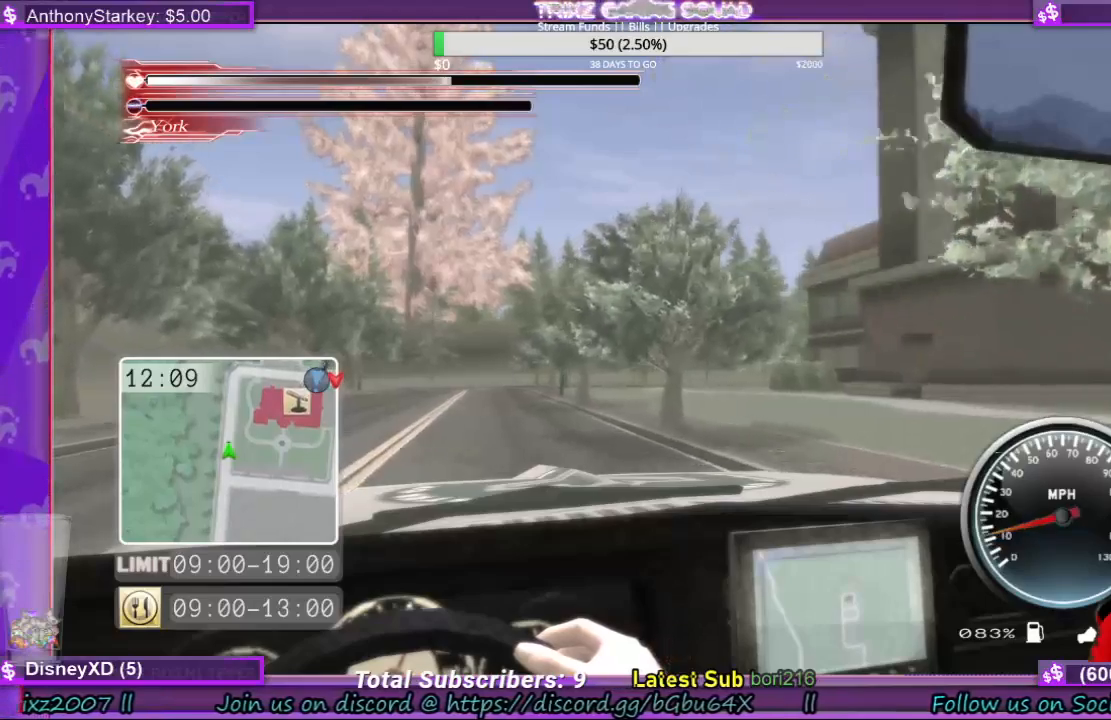
{"keys": ["w"], "mouse": [], "events": []}
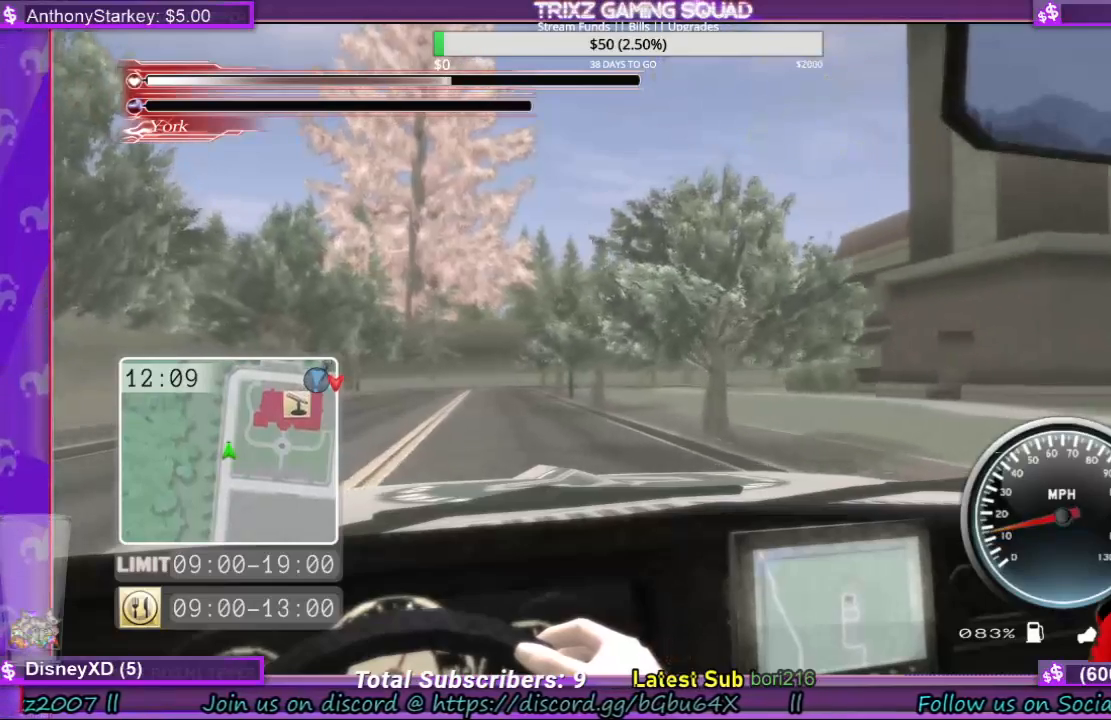
{"keys": ["w"], "mouse": [], "events": []}
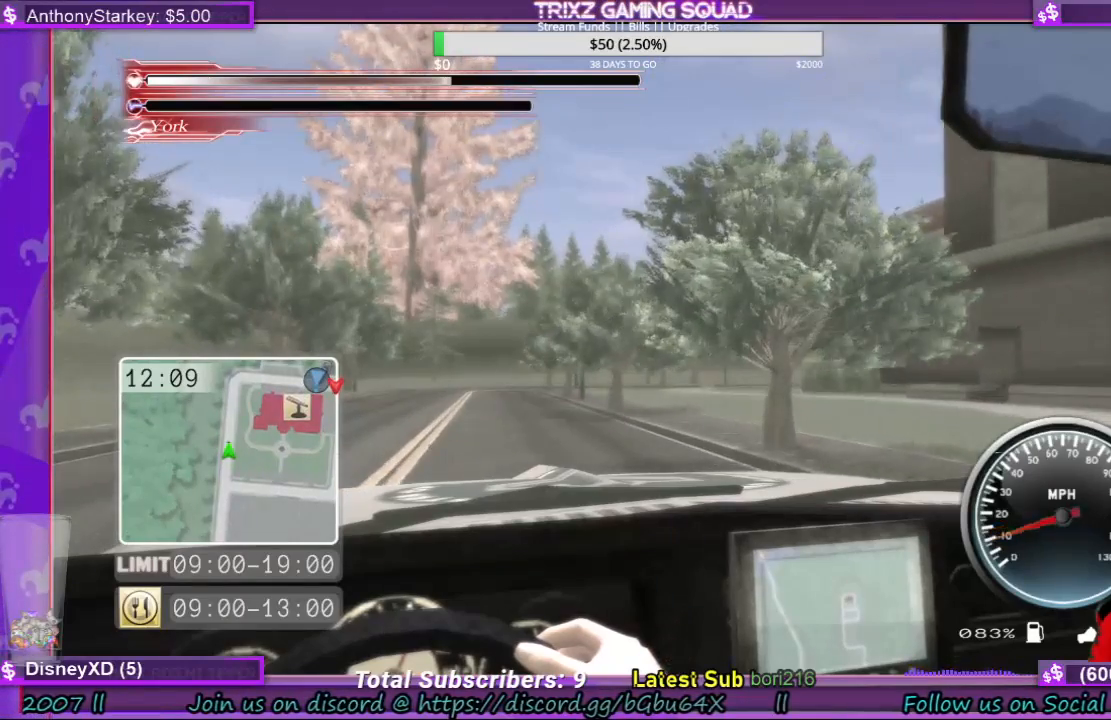
{"keys": ["w"], "mouse": [], "events": []}
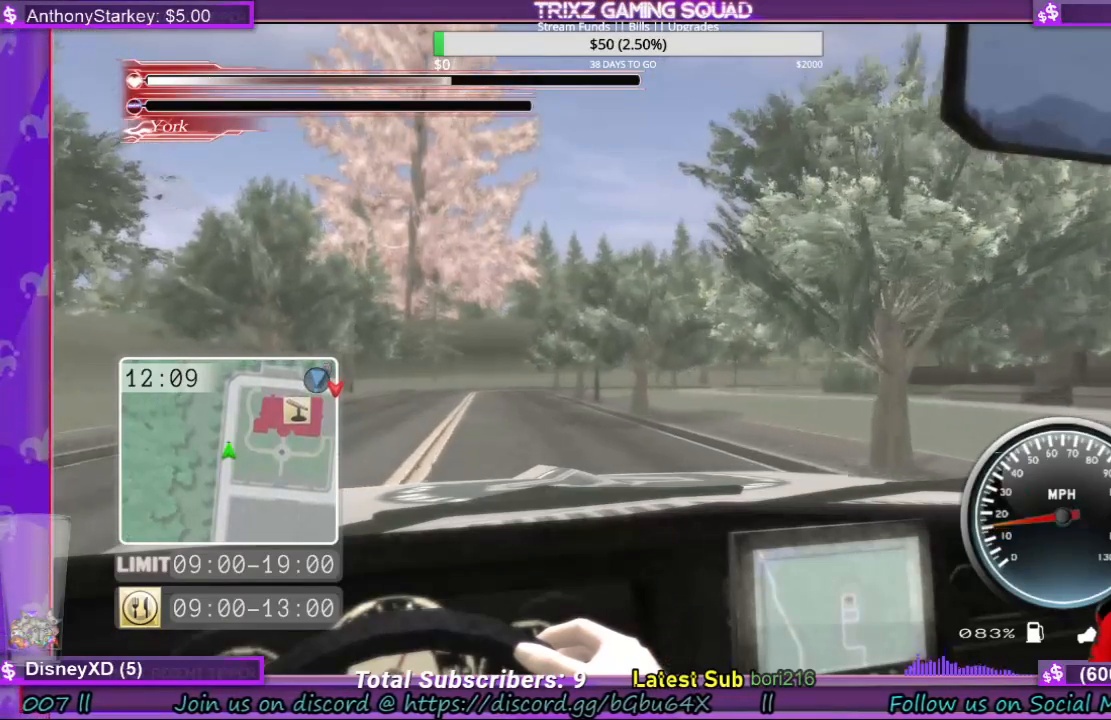
{"keys": ["w"], "mouse": [], "events": [[133, "d", "down"], [167, "d", "up"]]}
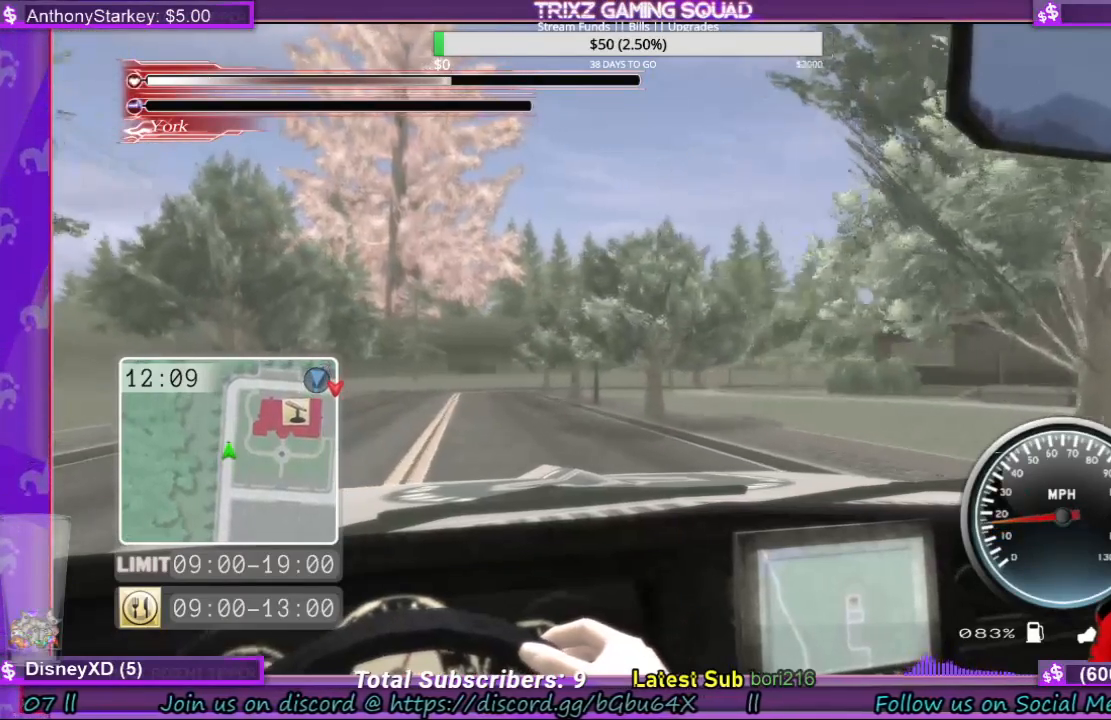
{"keys": ["w"], "mouse": [], "events": [[33, "d", "down"], [100, "d", "up"]]}
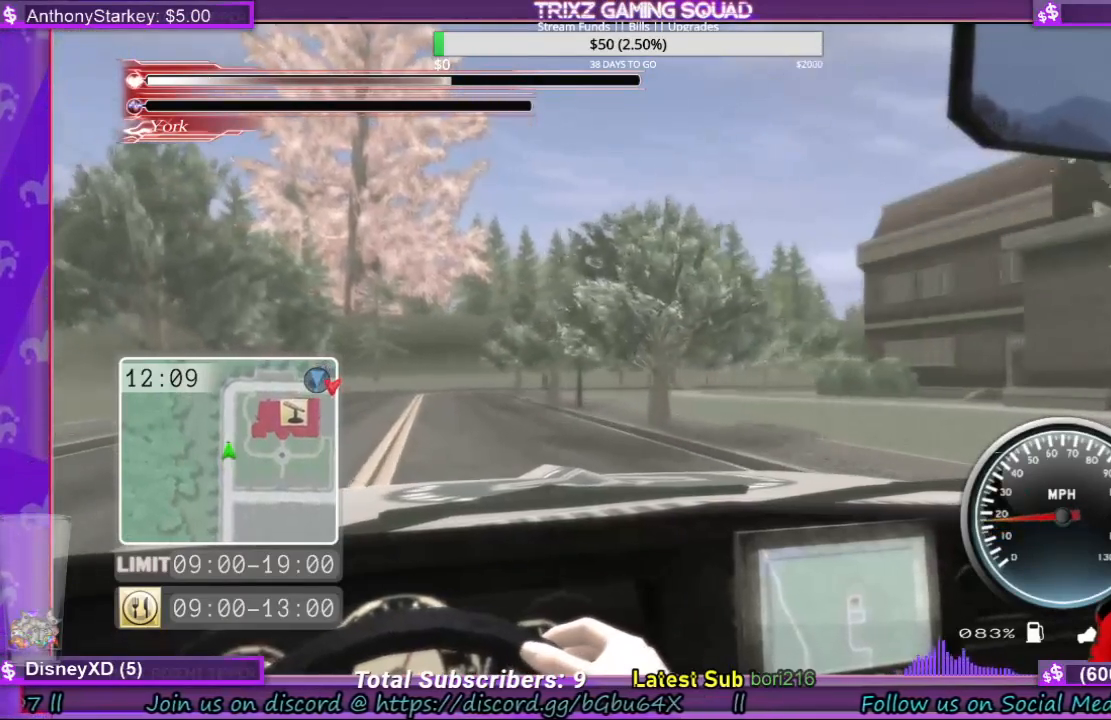
{"keys": ["w"], "mouse": [], "events": [[333, "d", "down"], [433, "d", "up"]]}
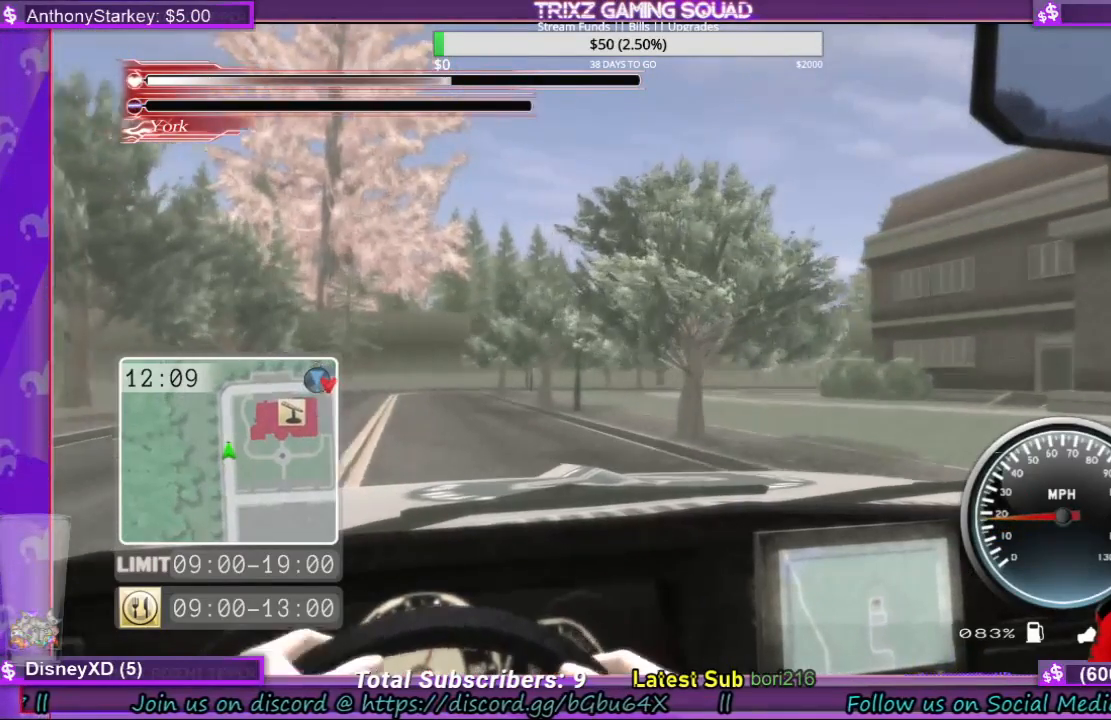
{"keys": ["w"], "mouse": [], "events": []}
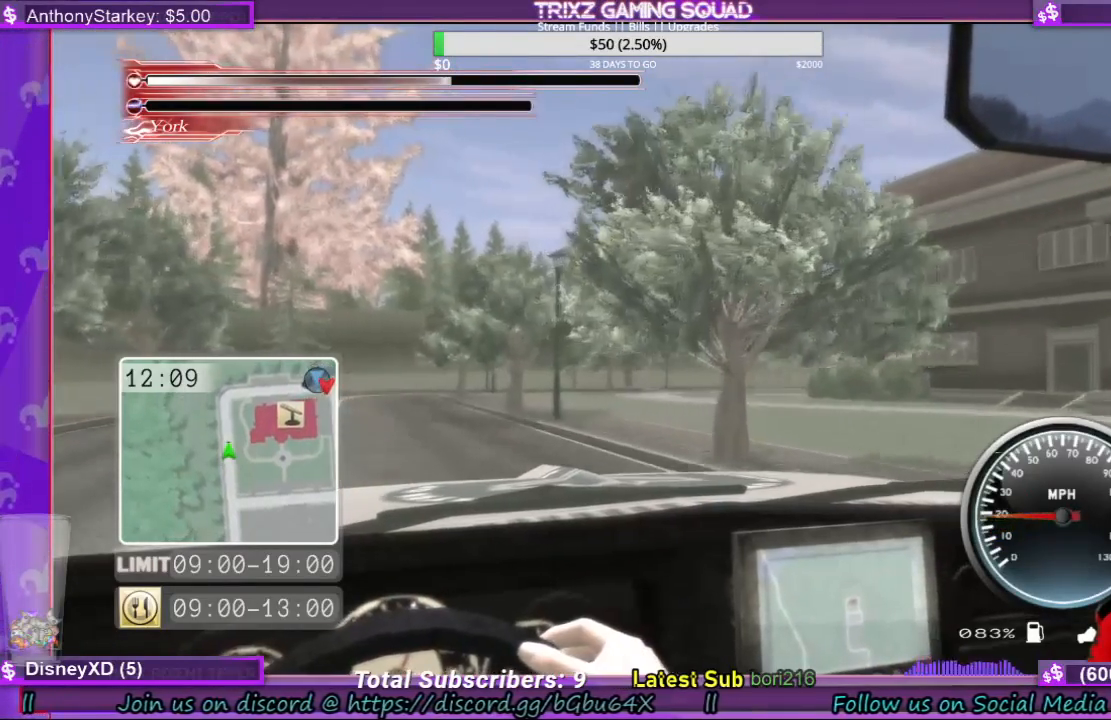
{"keys": ["w"], "mouse": [], "events": [[100, "a", "down"], [200, "a", "up"]]}
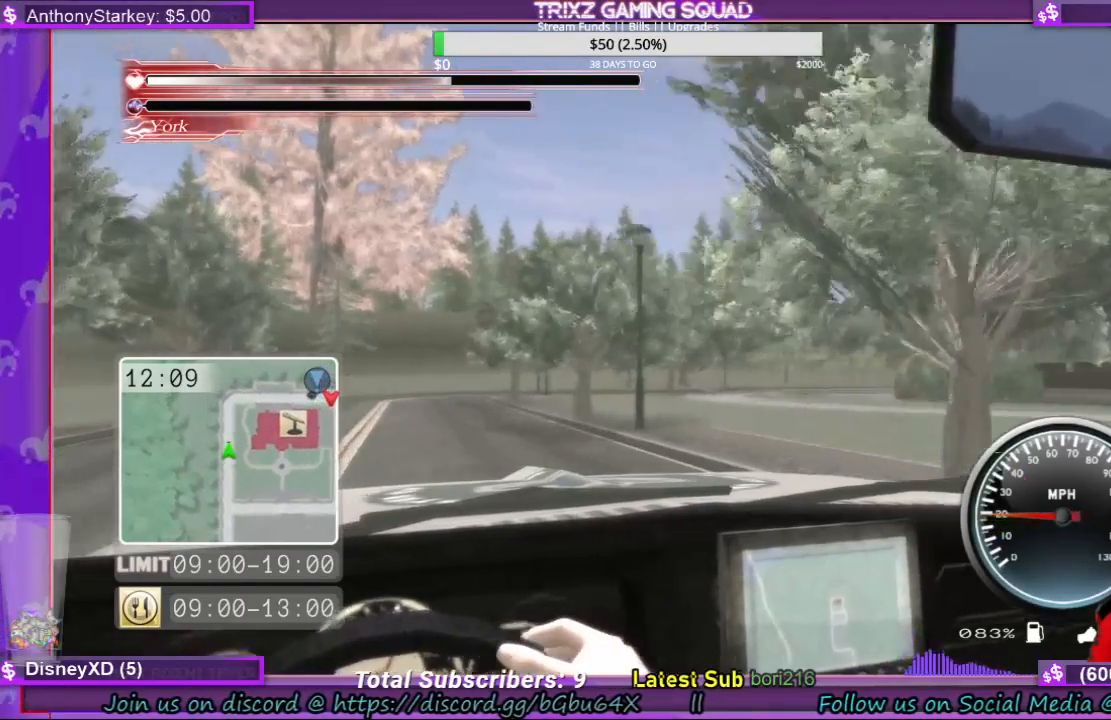
{"keys": ["w"], "mouse": [], "events": [[367, "d", "down"], [433, "d", "up"]]}
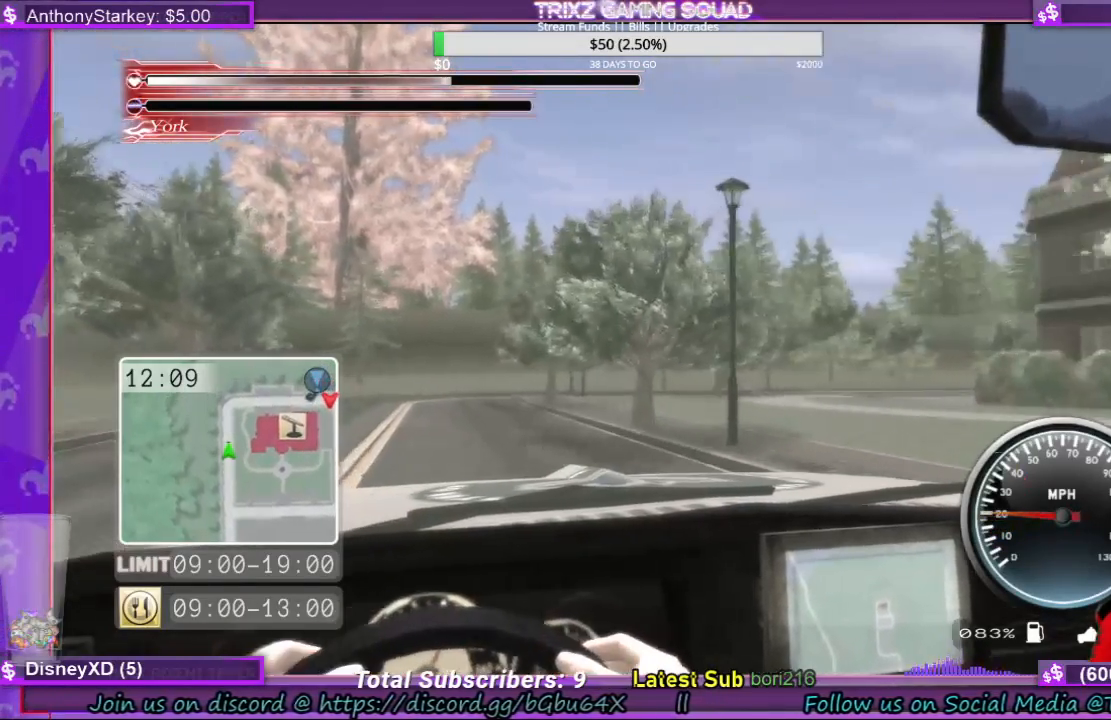
{"keys": ["w"], "mouse": [], "events": []}
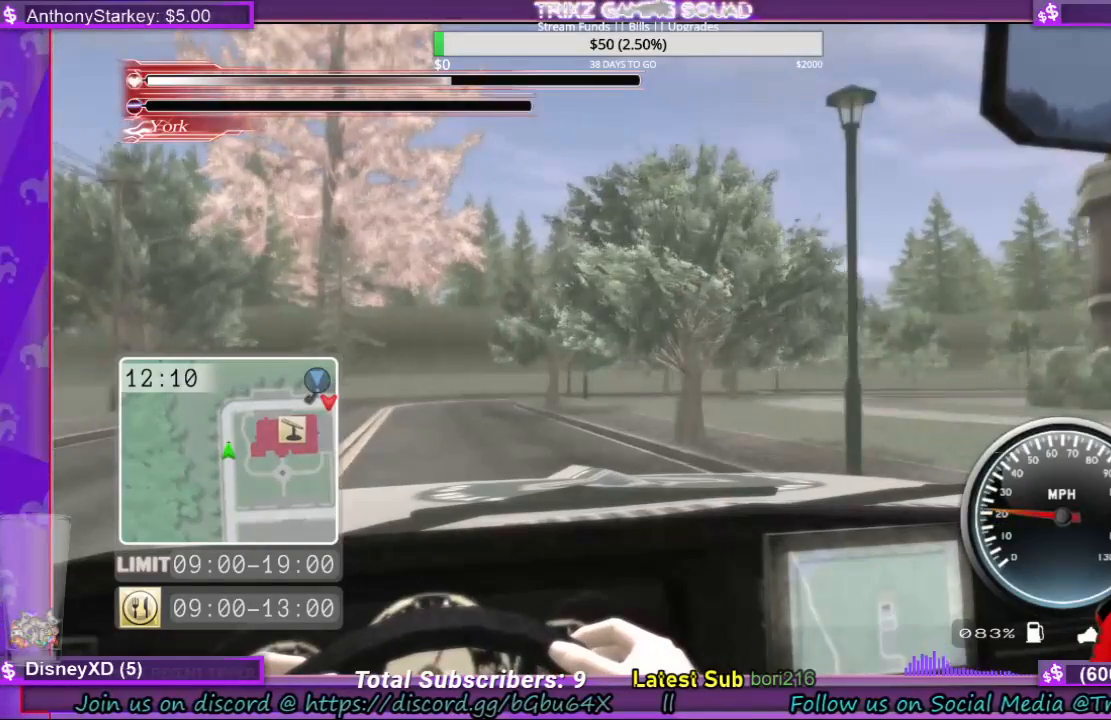
{"keys": ["w"], "mouse": [], "events": []}
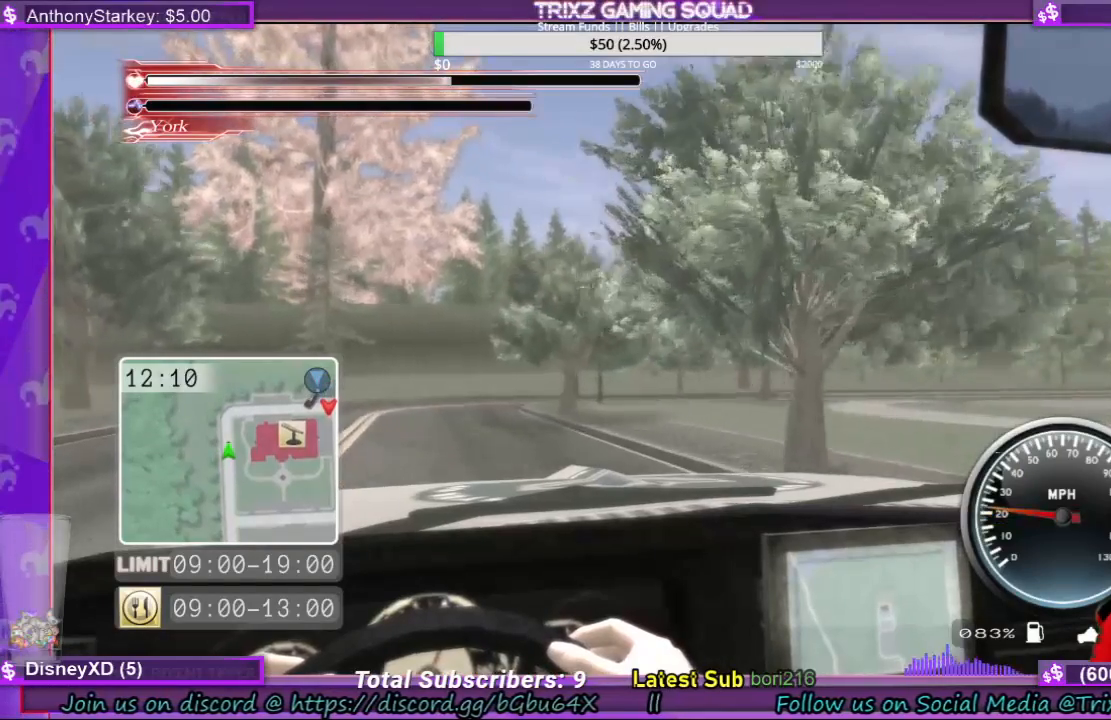
{"keys": ["w"], "mouse": [], "events": []}
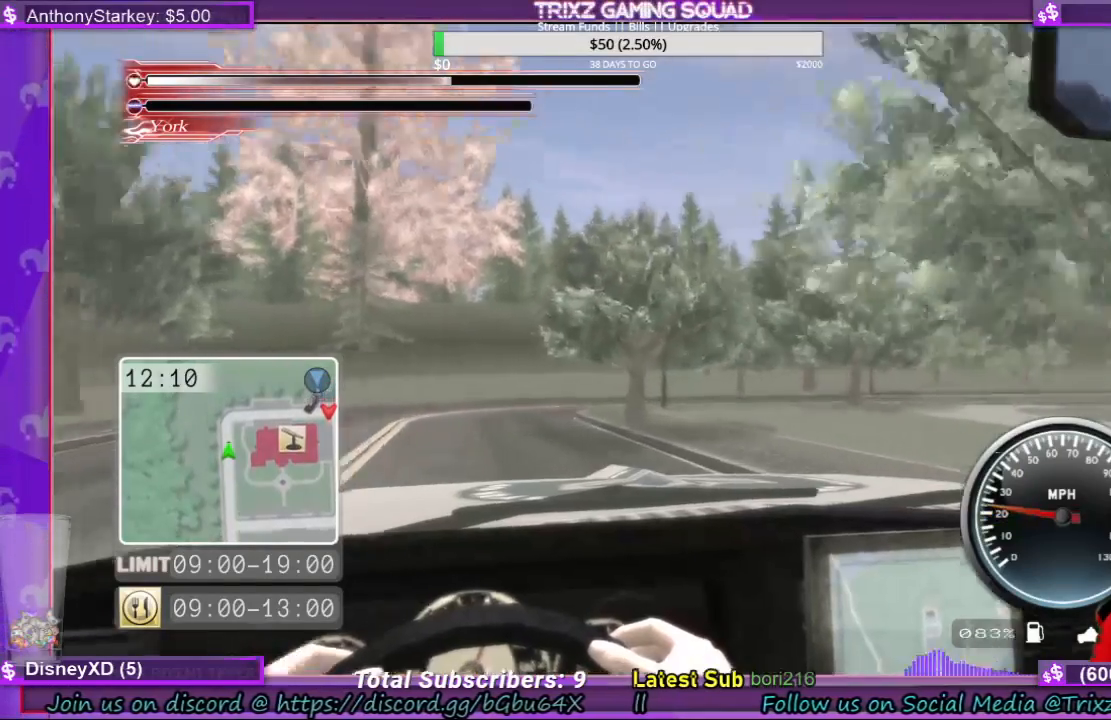
{"keys": ["w"], "mouse": [], "events": [[367, "a", "down"], [433, "a", "up"]]}
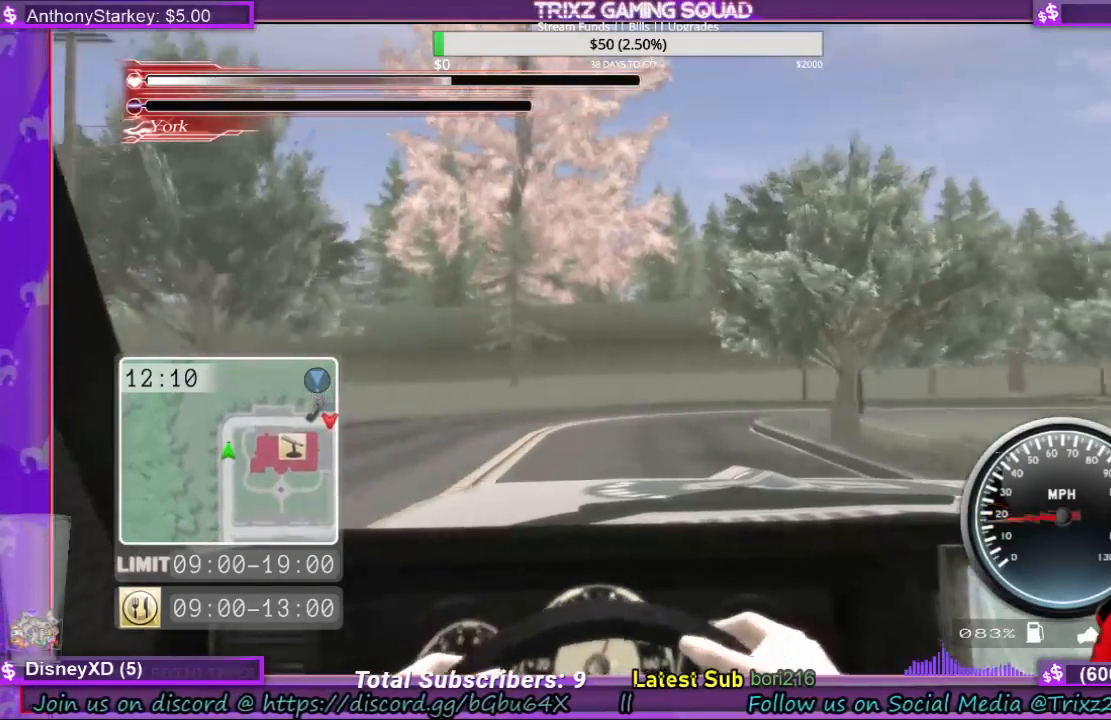
{"keys": ["w"], "mouse": [], "events": []}
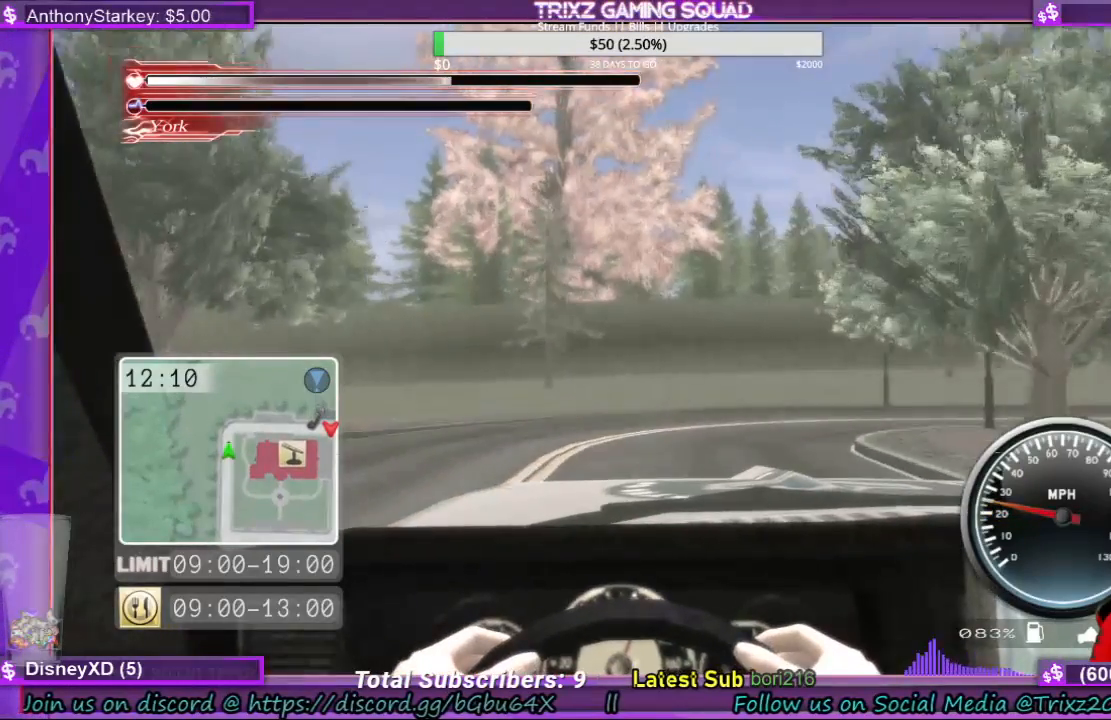
{"keys": ["d", "w"], "mouse": [], "events": [[500, "d", "down"]]}